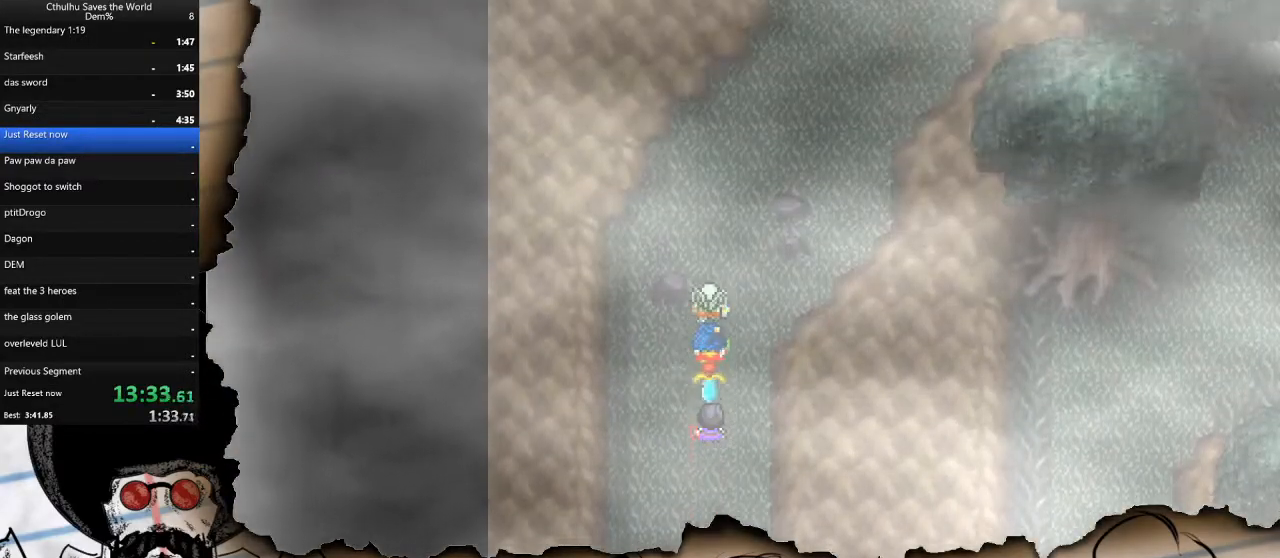
Gameplay with a controller (PlayStation layout); each line is a JSON object with the inputs held at the frame after it. "events" lists button and stick changes between this image and that frame as [ms after this image, input, new state], when the widget could be followed in between.
{"buttons": ["DPAD_RIGHT"], "left_stick": "center", "right_stick": "center", "events": [[367, "DPAD_RIGHT", "down"], [367, "DPAD_UP", "up"]]}
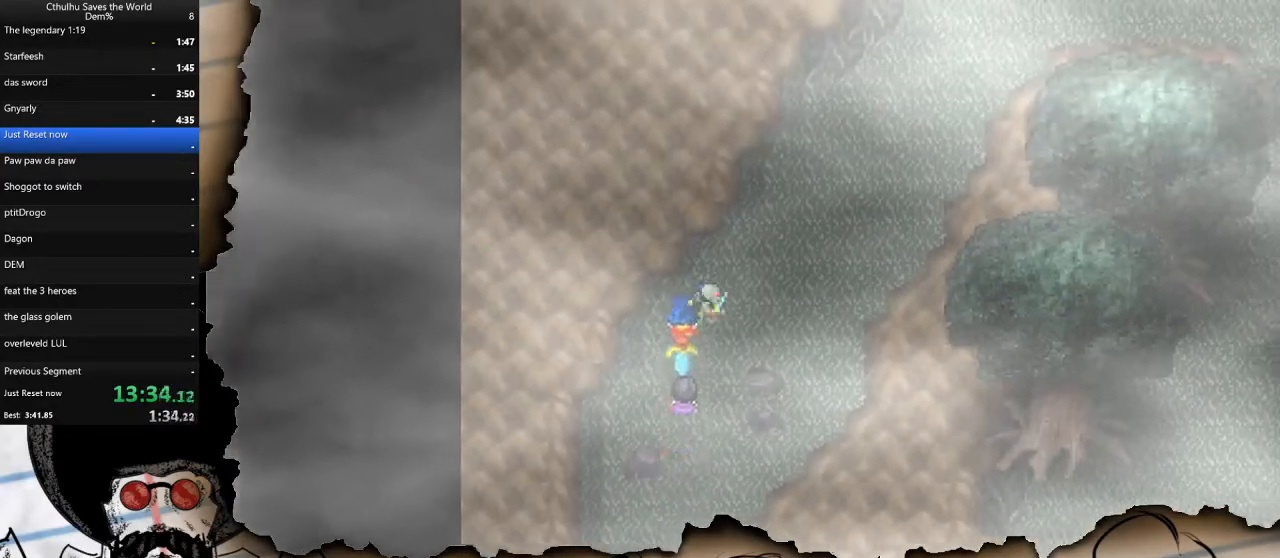
{"buttons": ["DPAD_UP"], "left_stick": "center", "right_stick": "center", "events": [[183, "DPAD_UP", "down"], [217, "DPAD_RIGHT", "up"]]}
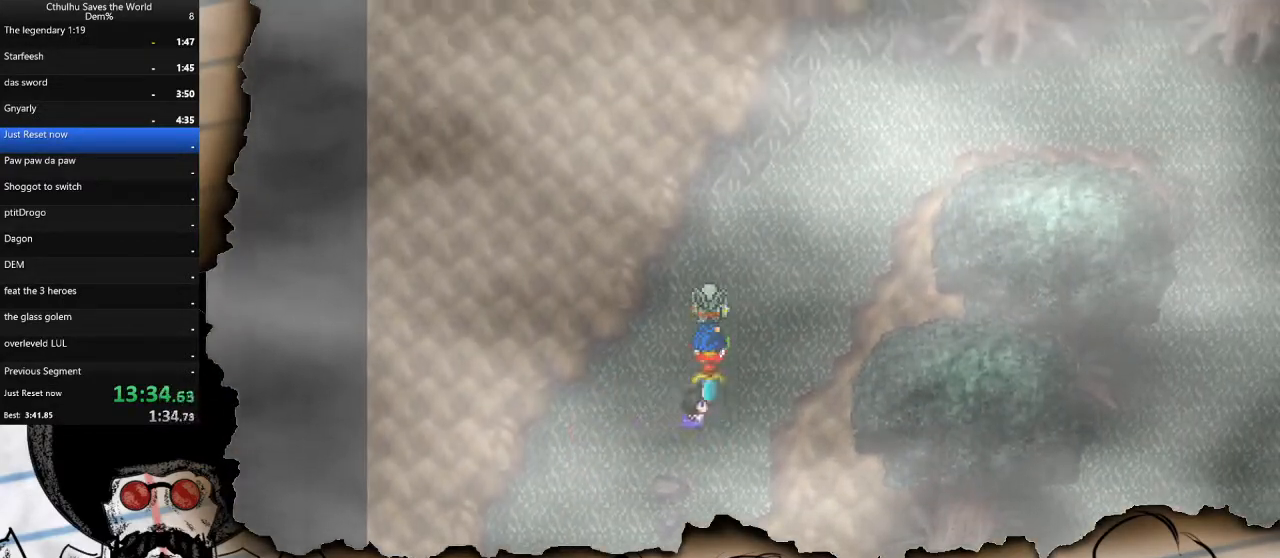
{"buttons": ["DPAD_UP"], "left_stick": "center", "right_stick": "center", "events": [[50, "DPAD_RIGHT", "down"], [67, "DPAD_UP", "up"], [333, "DPAD_UP", "down"], [350, "DPAD_RIGHT", "up"]]}
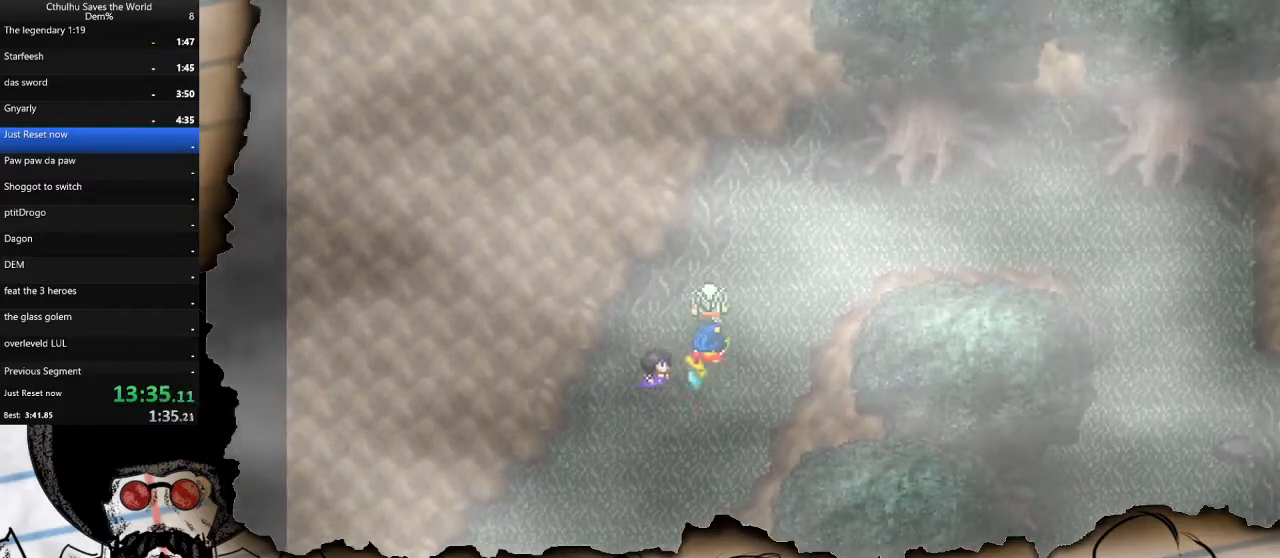
{"buttons": ["DPAD_RIGHT"], "left_stick": "center", "right_stick": "center", "events": [[100, "DPAD_RIGHT", "down"], [100, "DPAD_UP", "up"], [317, "DPAD_UP", "down"], [333, "DPAD_RIGHT", "up"], [383, "DPAD_RIGHT", "down"], [417, "DPAD_UP", "up"]]}
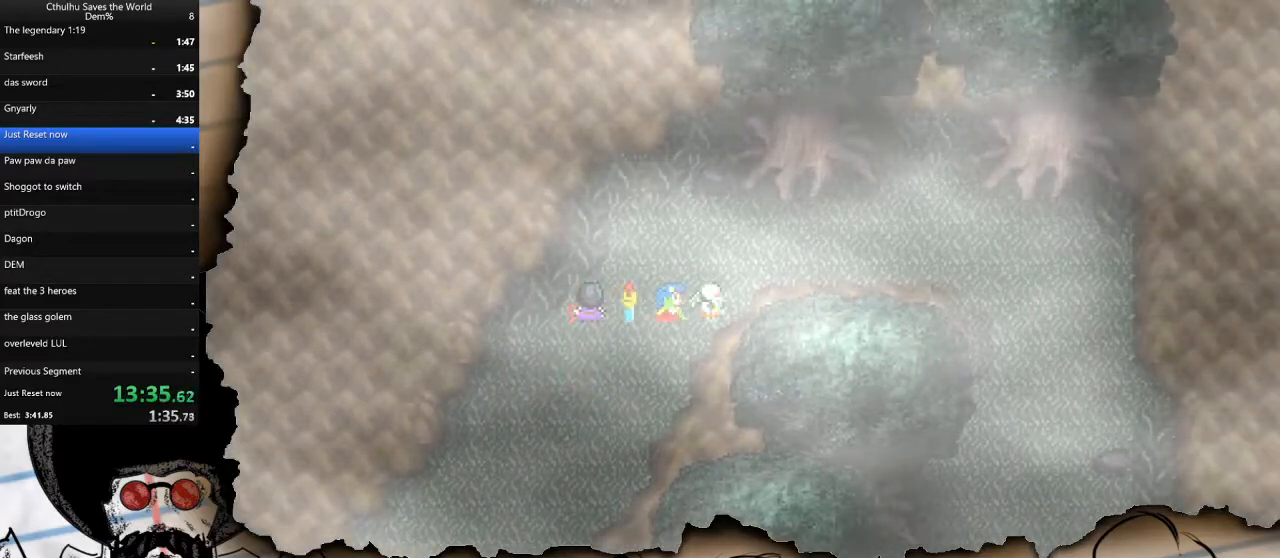
{"buttons": ["DPAD_RIGHT"], "left_stick": "center", "right_stick": "center", "events": [[183, "DPAD_UP", "down"], [200, "DPAD_RIGHT", "up"], [300, "DPAD_RIGHT", "down"], [333, "DPAD_UP", "up"]]}
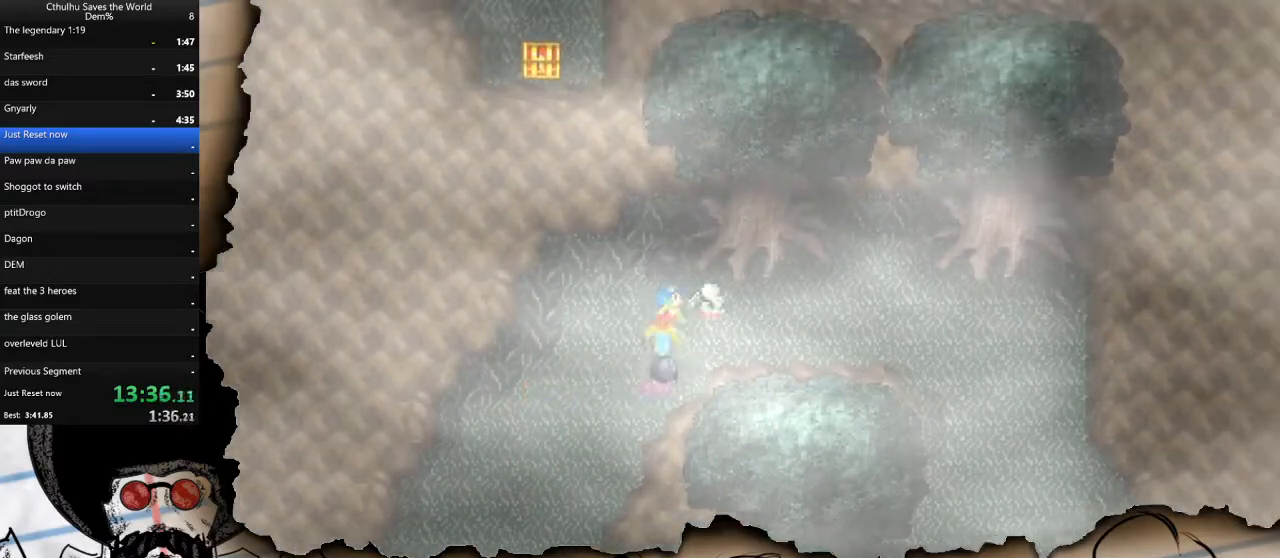
{"buttons": ["DPAD_RIGHT"], "left_stick": "center", "right_stick": "center", "events": []}
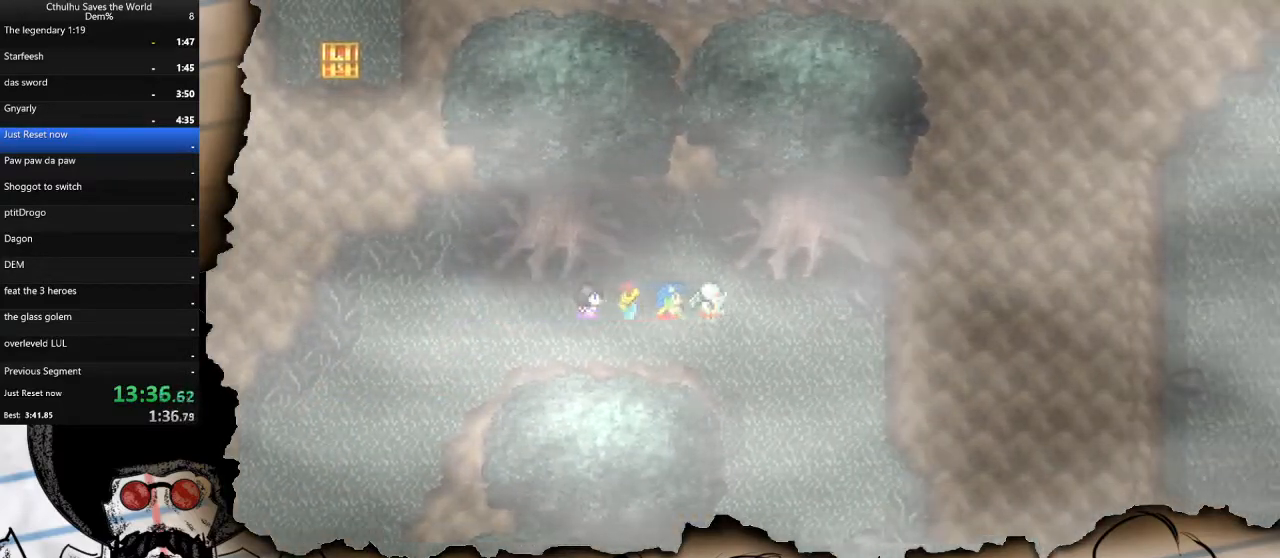
{"buttons": ["DPAD_DOWN"], "left_stick": "center", "right_stick": "center", "events": [[83, "DPAD_DOWN", "down"], [133, "DPAD_RIGHT", "up"]]}
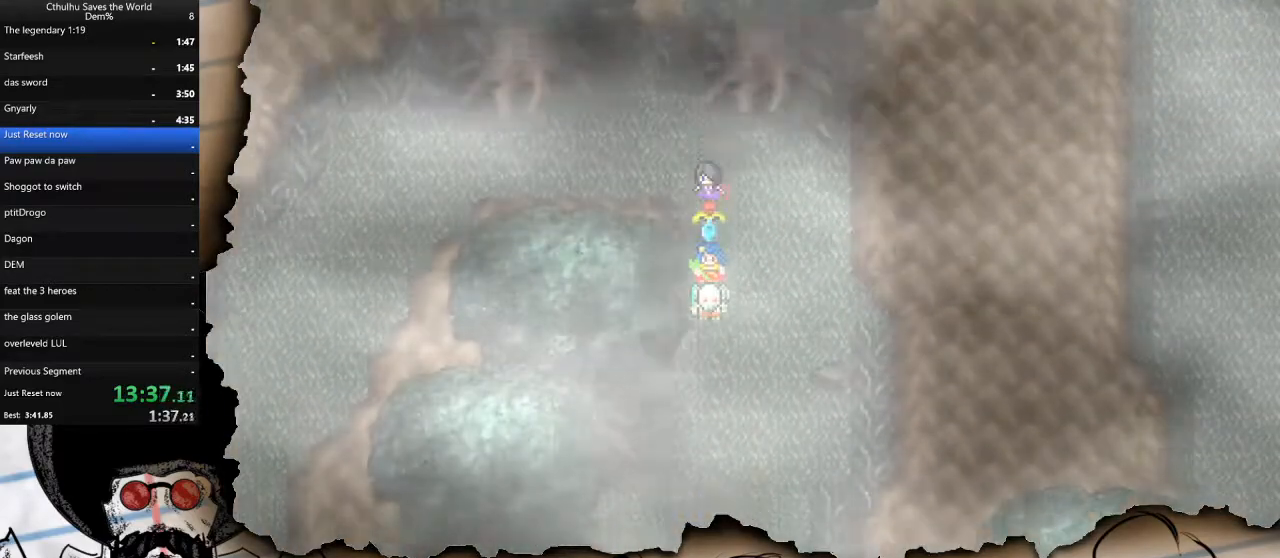
{"buttons": ["DPAD_DOWN"], "left_stick": "center", "right_stick": "center", "events": []}
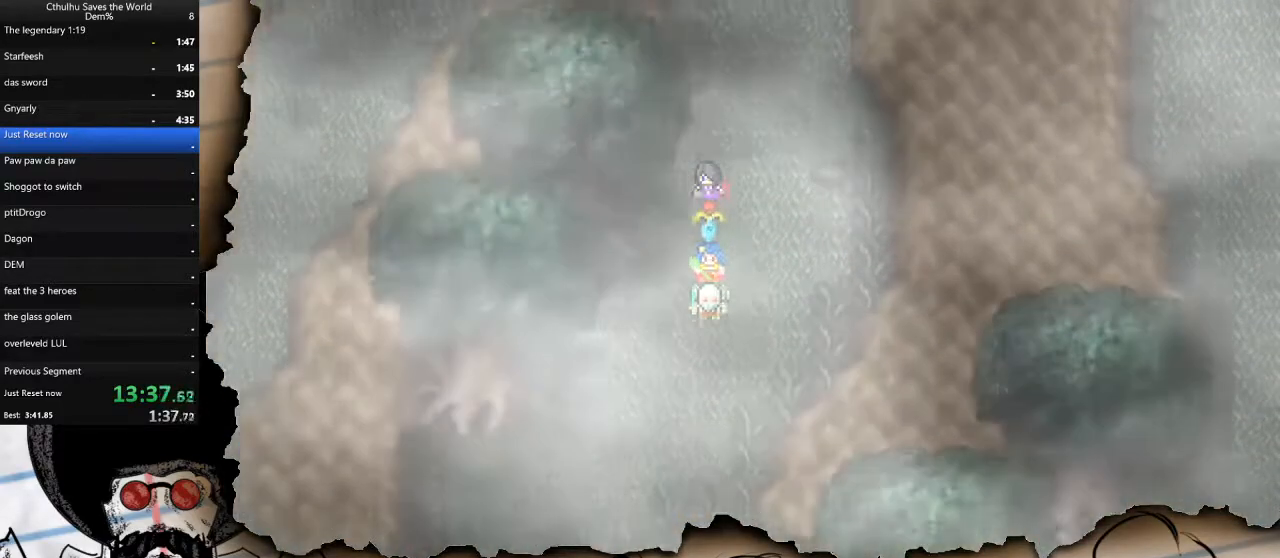
{"buttons": ["DPAD_LEFT"], "left_stick": "center", "right_stick": "center", "events": [[300, "DPAD_DOWN", "up"], [317, "DPAD_LEFT", "down"]]}
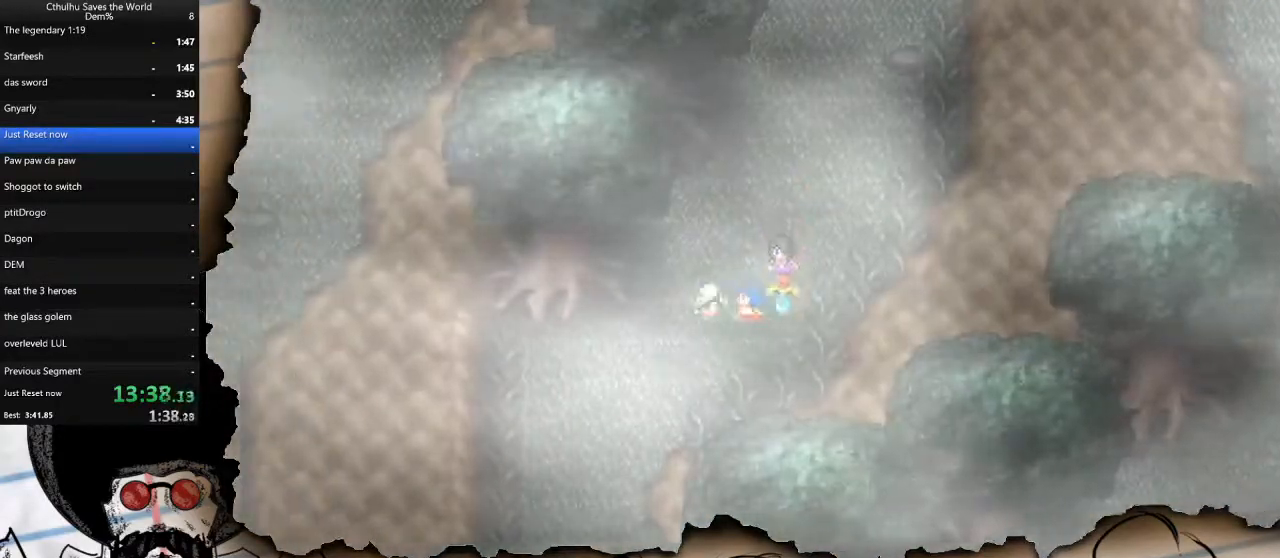
{"buttons": ["DPAD_DOWN"], "left_stick": "center", "right_stick": "center", "events": [[117, "DPAD_DOWN", "down"], [117, "DPAD_LEFT", "up"], [317, "DPAD_DOWN", "up"], [333, "DPAD_LEFT", "down"], [417, "DPAD_DOWN", "down"], [417, "DPAD_LEFT", "up"]]}
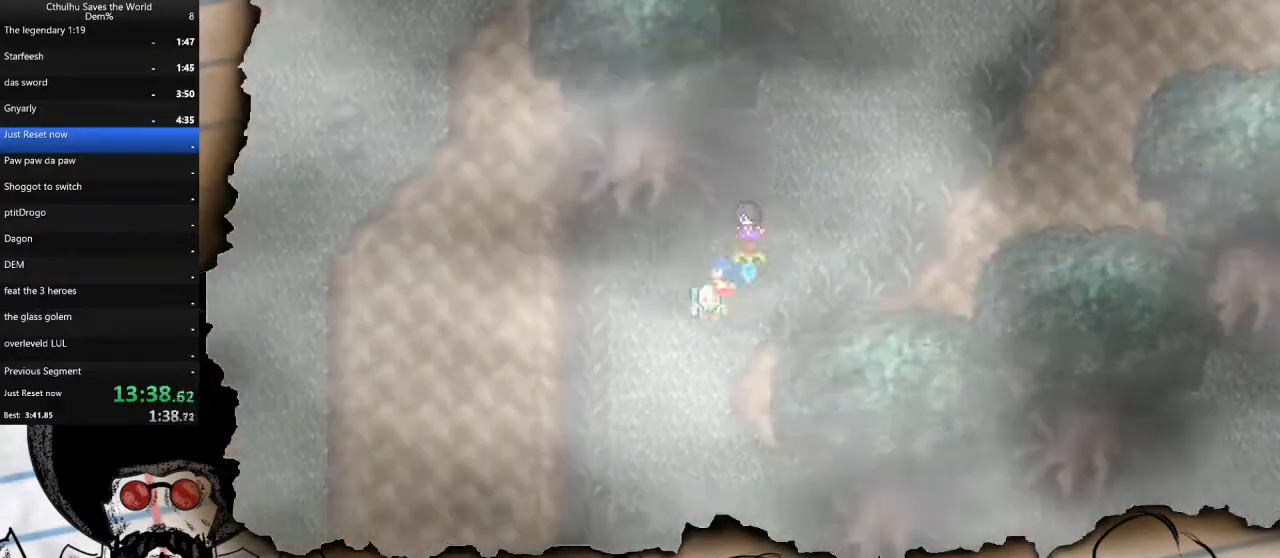
{"buttons": ["DPAD_DOWN"], "left_stick": "center", "right_stick": "center", "events": []}
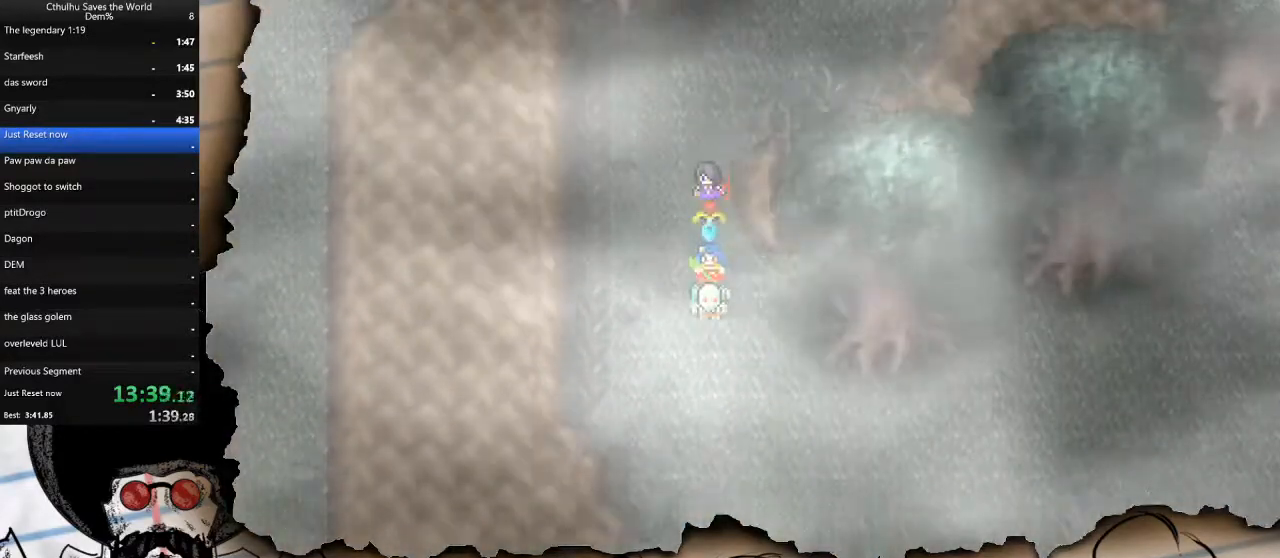
{"buttons": ["DPAD_RIGHT"], "left_stick": "center", "right_stick": "center", "events": [[217, "DPAD_RIGHT", "down"], [250, "DPAD_DOWN", "up"]]}
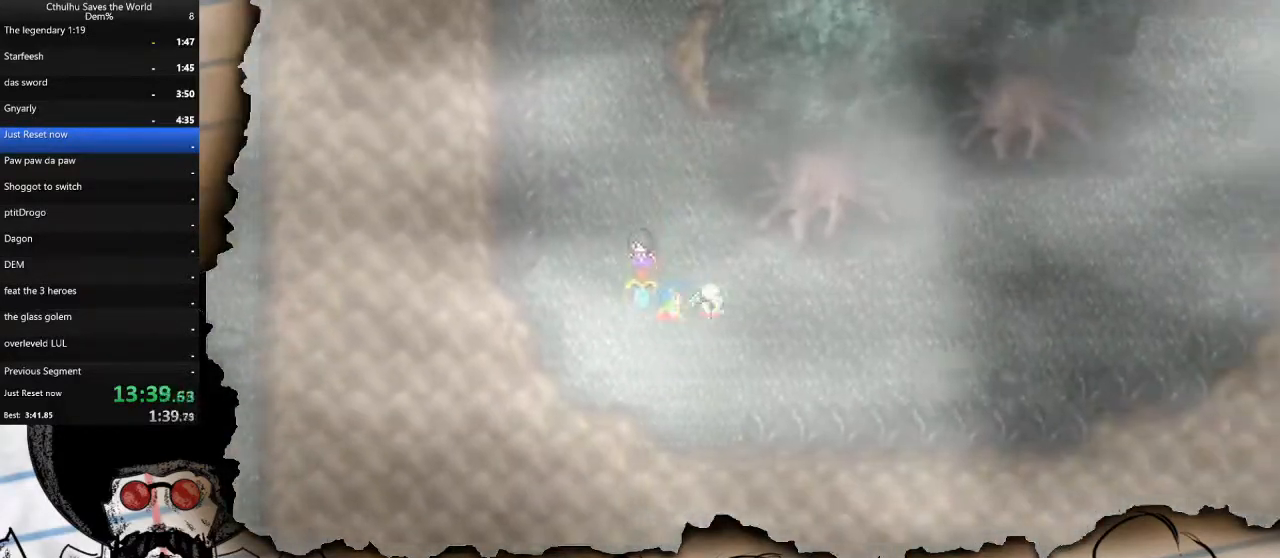
{"buttons": ["DPAD_RIGHT"], "left_stick": "center", "right_stick": "center", "events": []}
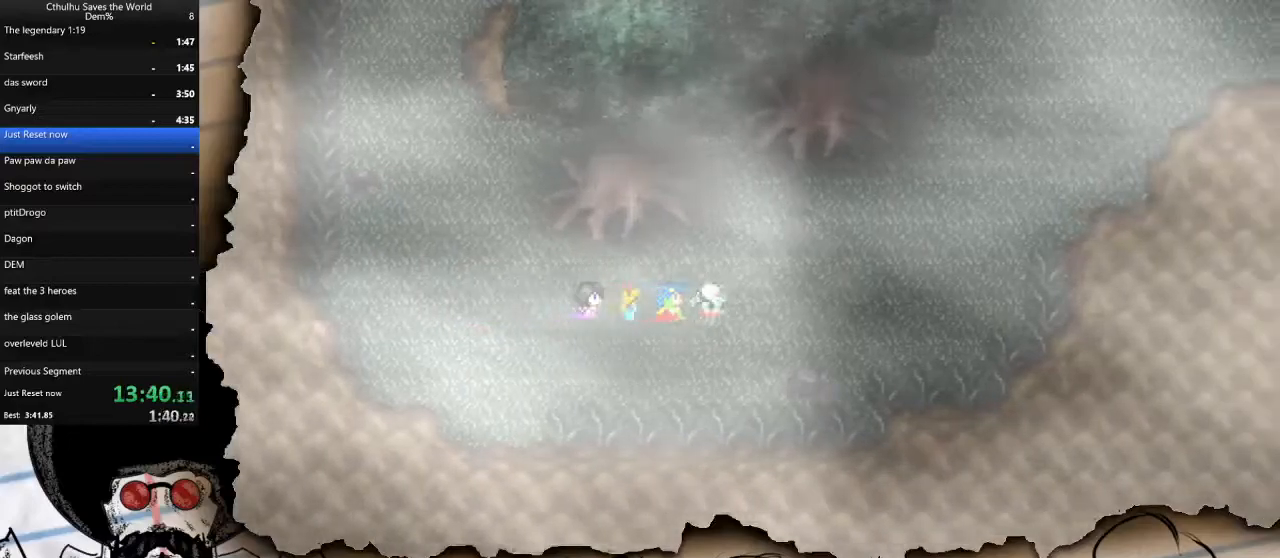
{"buttons": ["DPAD_RIGHT"], "left_stick": "center", "right_stick": "center", "events": []}
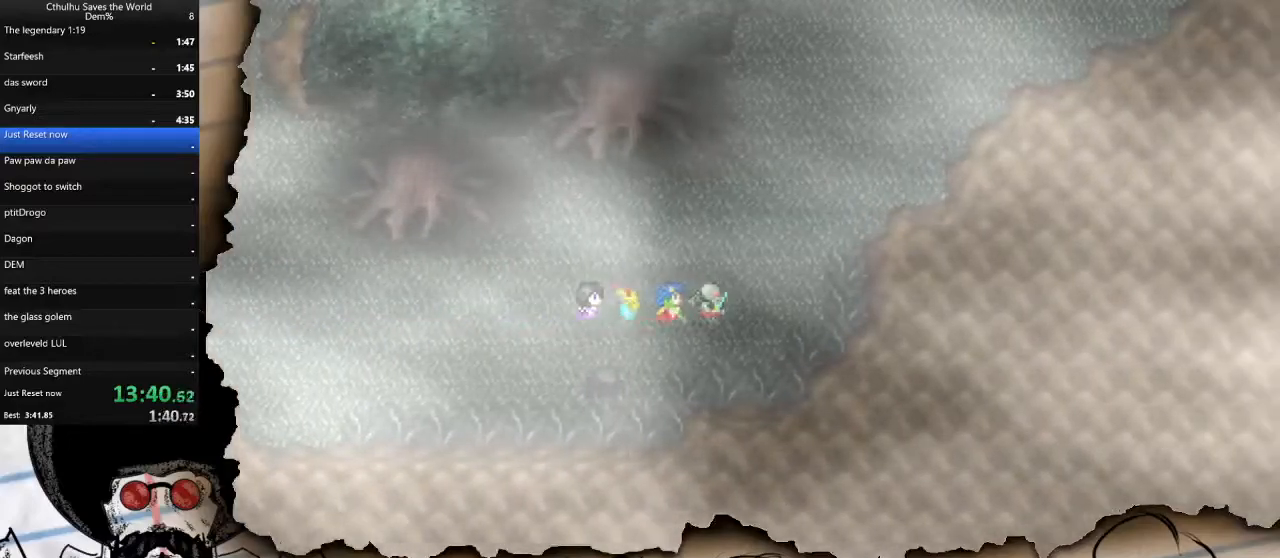
{"buttons": ["DPAD_UP"], "left_stick": "center", "right_stick": "center", "events": [[117, "DPAD_UP", "down"], [167, "DPAD_RIGHT", "up"]]}
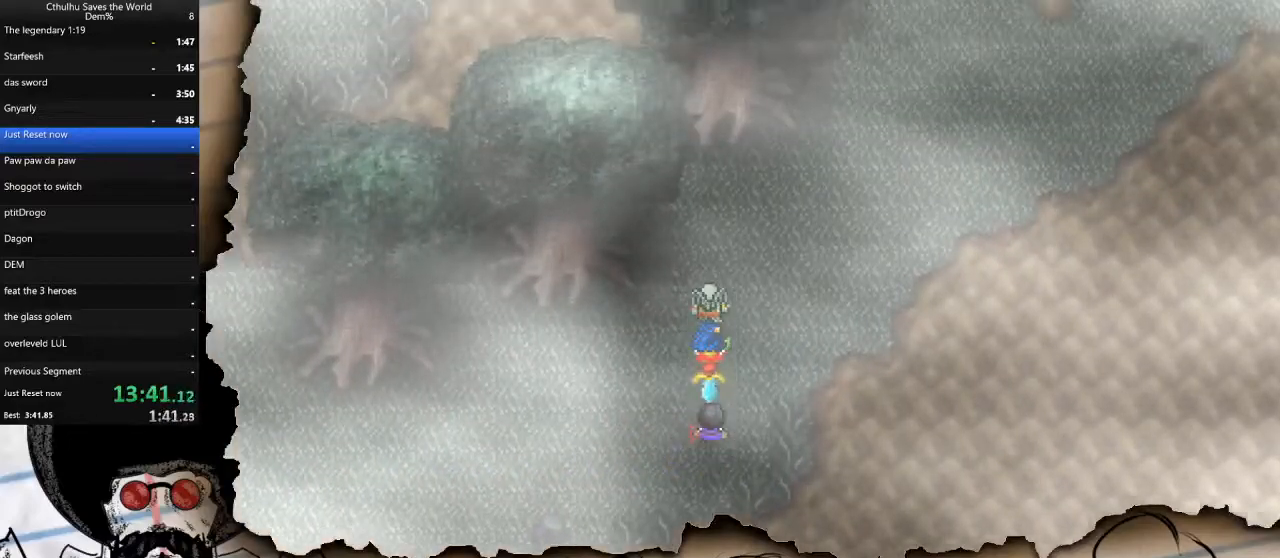
{"buttons": ["DPAD_RIGHT"], "left_stick": "center", "right_stick": "center", "events": [[150, "DPAD_RIGHT", "down"], [167, "DPAD_UP", "up"]]}
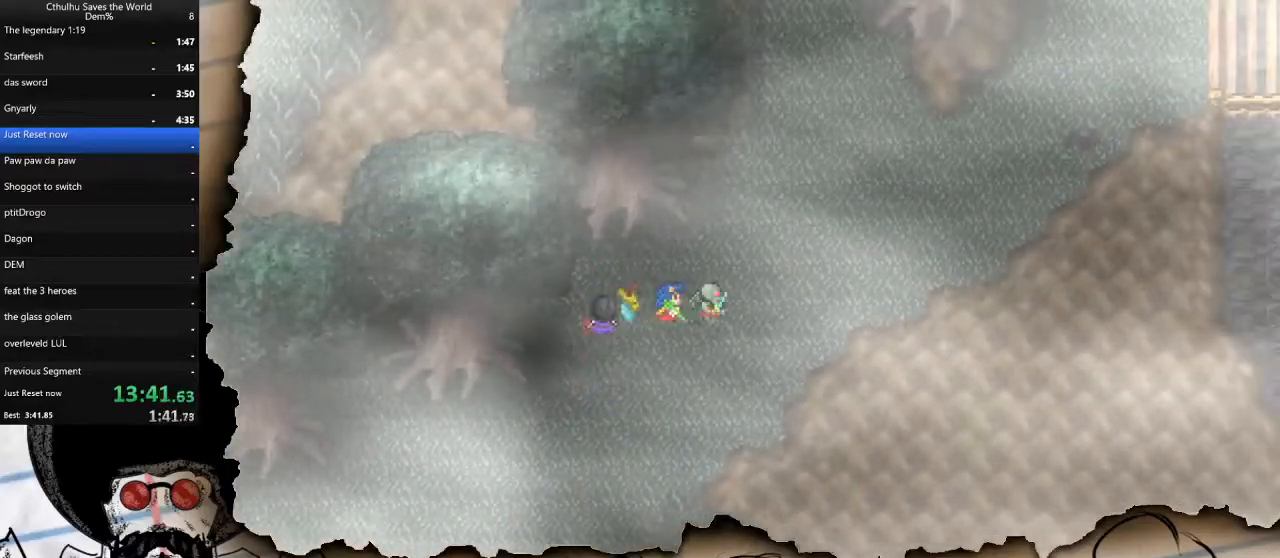
{"buttons": ["DPAD_UP"], "left_stick": "center", "right_stick": "center", "events": [[33, "DPAD_UP", "down"], [67, "DPAD_RIGHT", "up"], [283, "DPAD_RIGHT", "down"], [300, "DPAD_UP", "up"], [500, "DPAD_RIGHT", "up"], [500, "DPAD_UP", "down"]]}
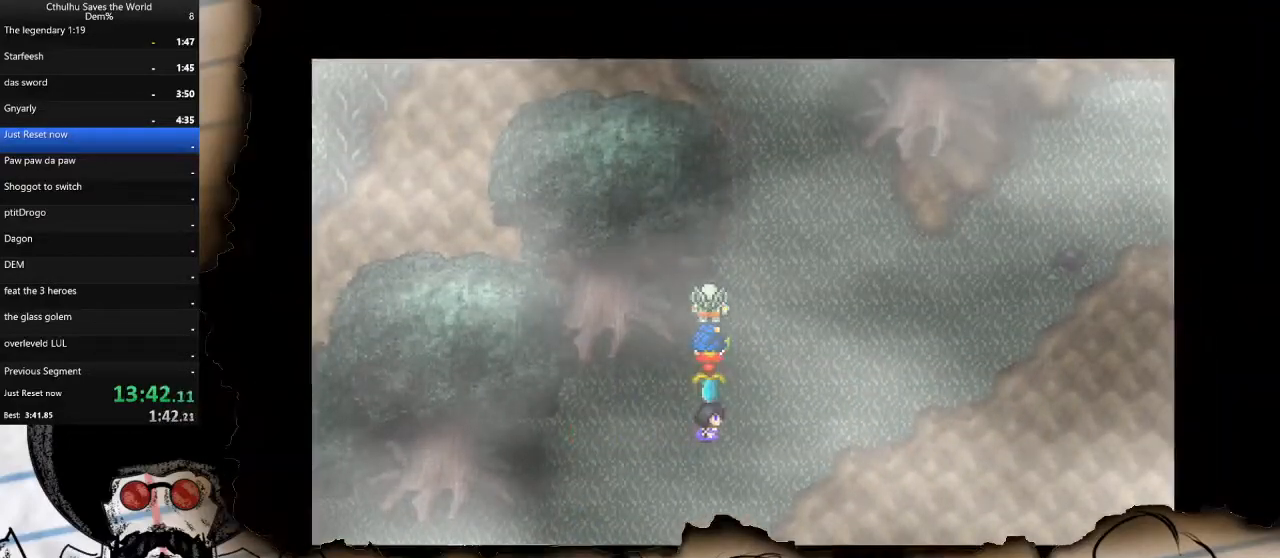
{"buttons": ["DPAD_RIGHT"], "left_stick": "center", "right_stick": "center", "events": [[333, "DPAD_RIGHT", "down"], [350, "DPAD_UP", "up"]]}
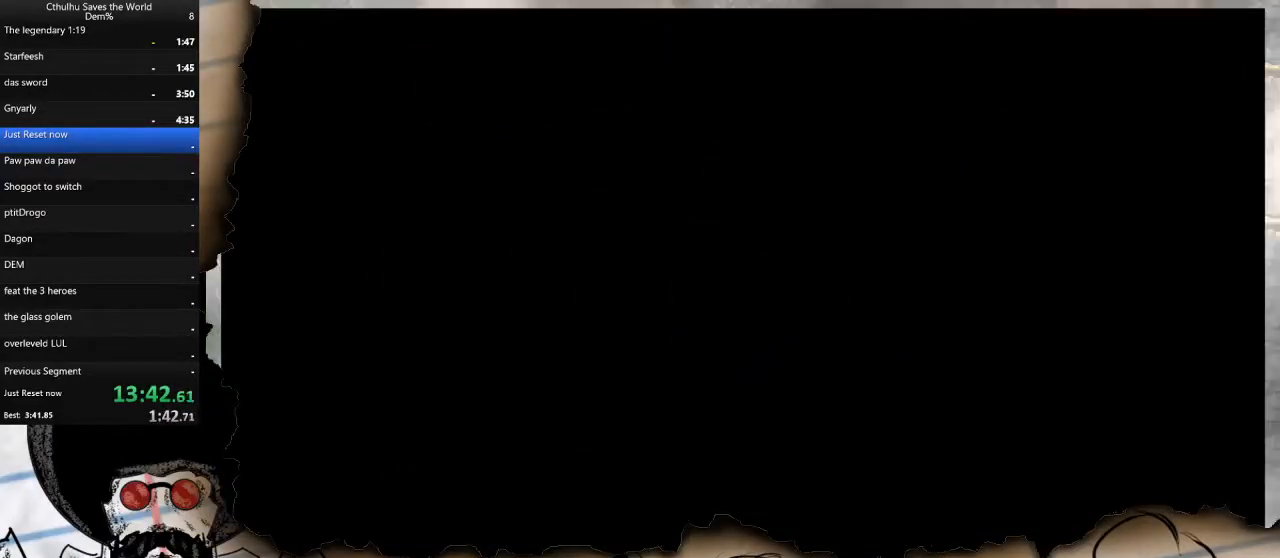
{"buttons": [], "left_stick": "center", "right_stick": "center", "events": [[100, "DPAD_UP", "down"], [183, "DPAD_RIGHT", "up"], [467, "DPAD_UP", "up"]]}
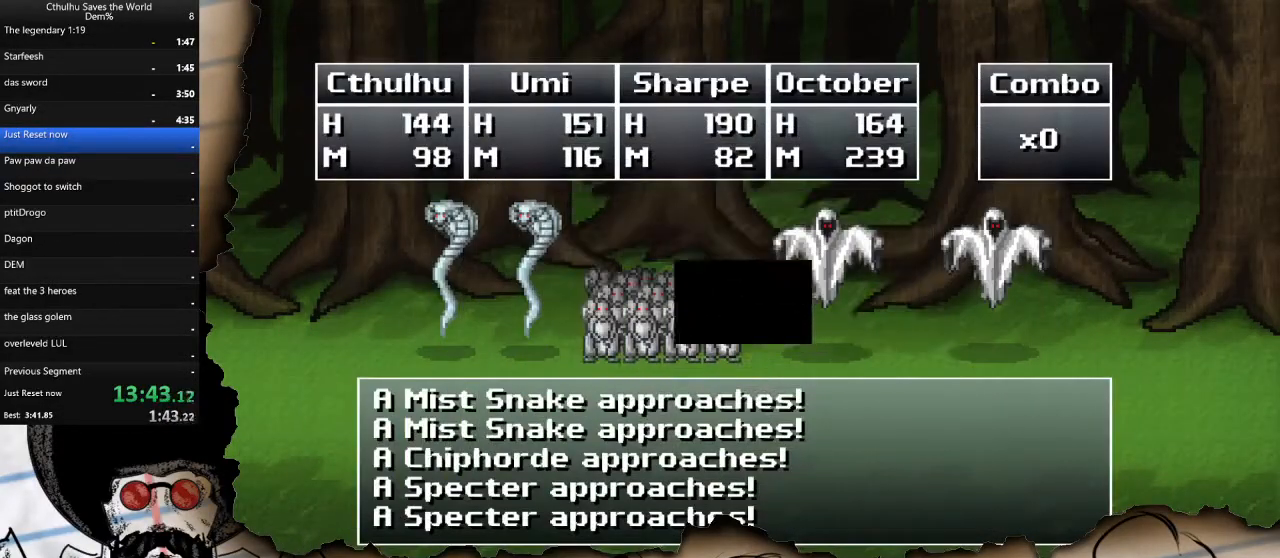
{"buttons": [], "left_stick": "center", "right_stick": "center", "events": [[167, "CROSS", "down"], [250, "CROSS", "up"], [317, "CROSS", "down"], [433, "CROSS", "up"]]}
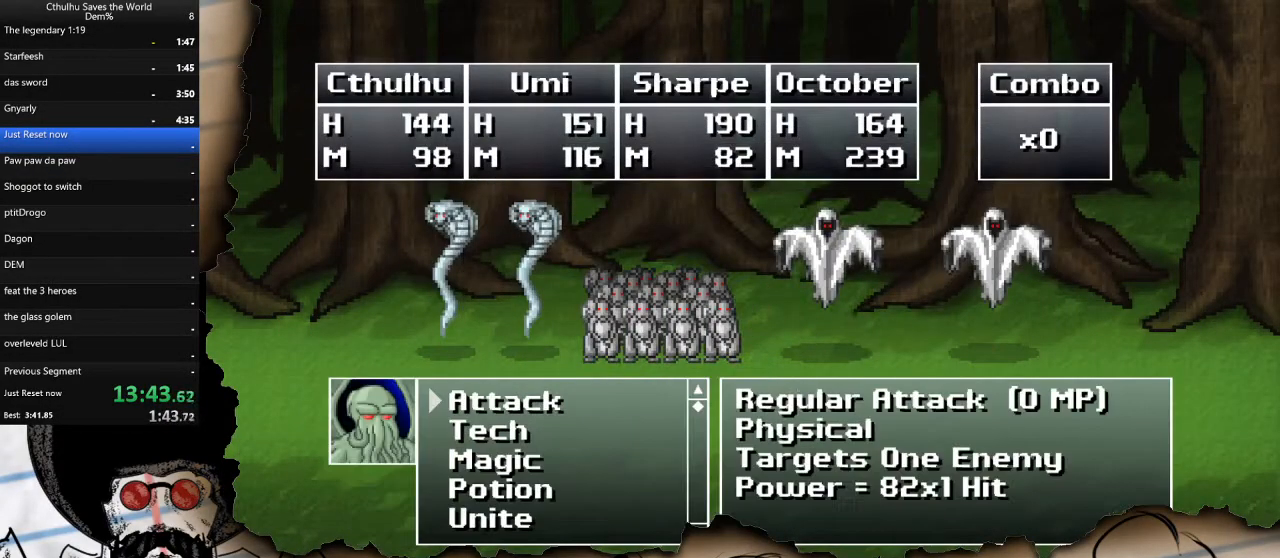
{"buttons": ["DPAD_DOWN"], "left_stick": "center", "right_stick": "center", "events": [[50, "DPAD_DOWN", "down"], [200, "DPAD_DOWN", "up"], [267, "DPAD_DOWN", "down"], [383, "DPAD_DOWN", "up"], [467, "DPAD_DOWN", "down"]]}
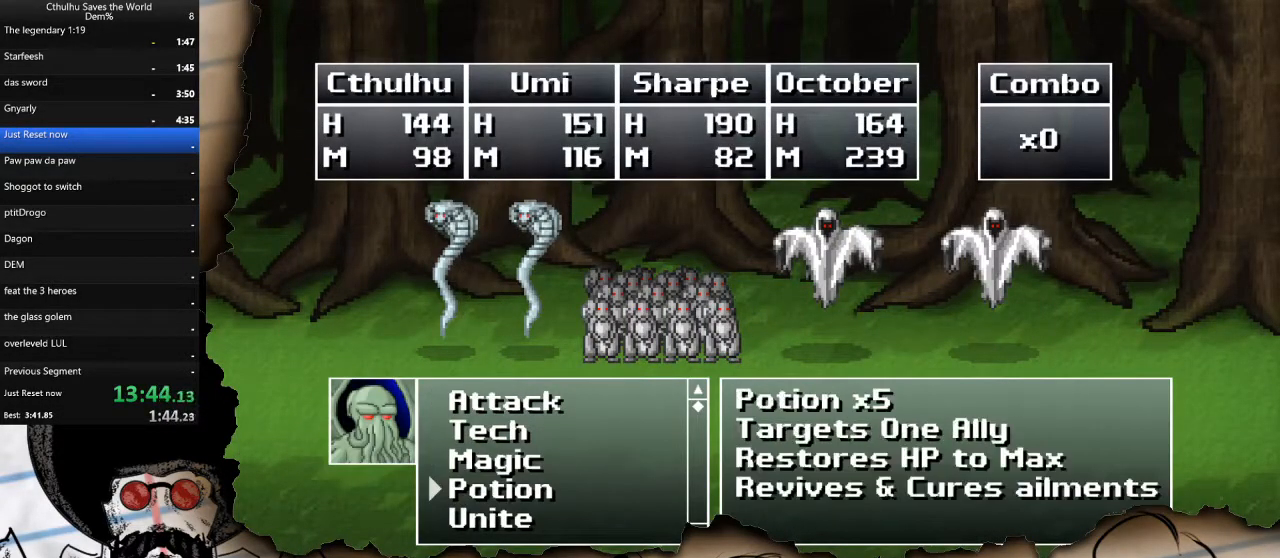
{"buttons": ["DPAD_DOWN"], "left_stick": "center", "right_stick": "center", "events": [[83, "DPAD_DOWN", "up"], [133, "DPAD_DOWN", "down"], [233, "CROSS", "down"], [283, "DPAD_DOWN", "up"], [333, "CROSS", "up"], [433, "DPAD_DOWN", "down"]]}
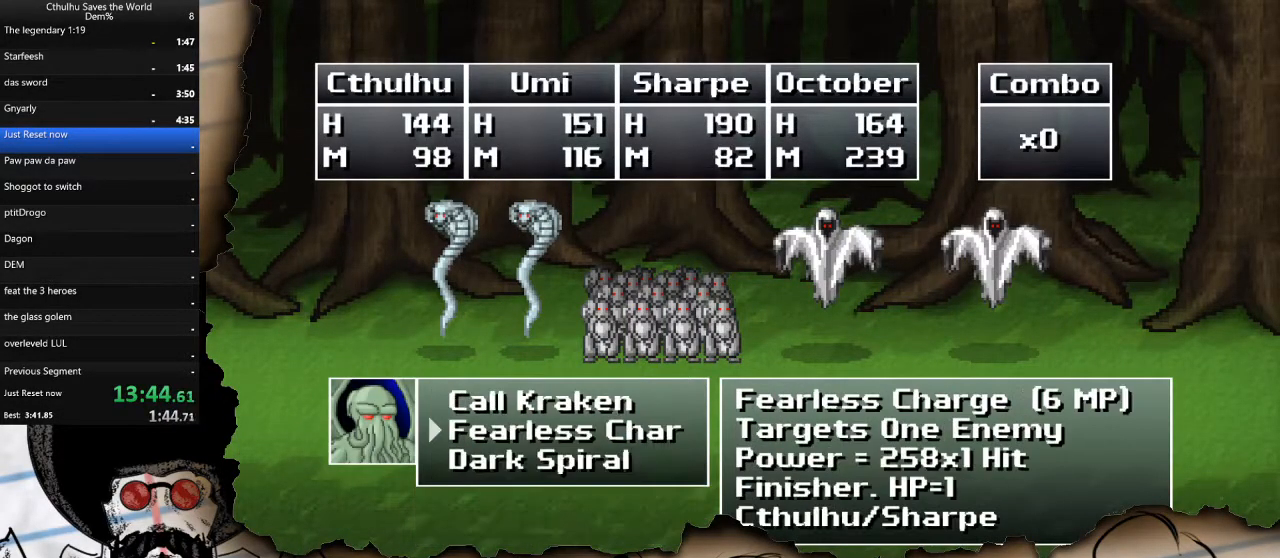
{"buttons": [], "left_stick": "center", "right_stick": "center", "events": [[67, "DPAD_DOWN", "up"], [150, "DPAD_DOWN", "down"], [283, "DPAD_DOWN", "up"], [333, "CROSS", "down"], [450, "CROSS", "up"]]}
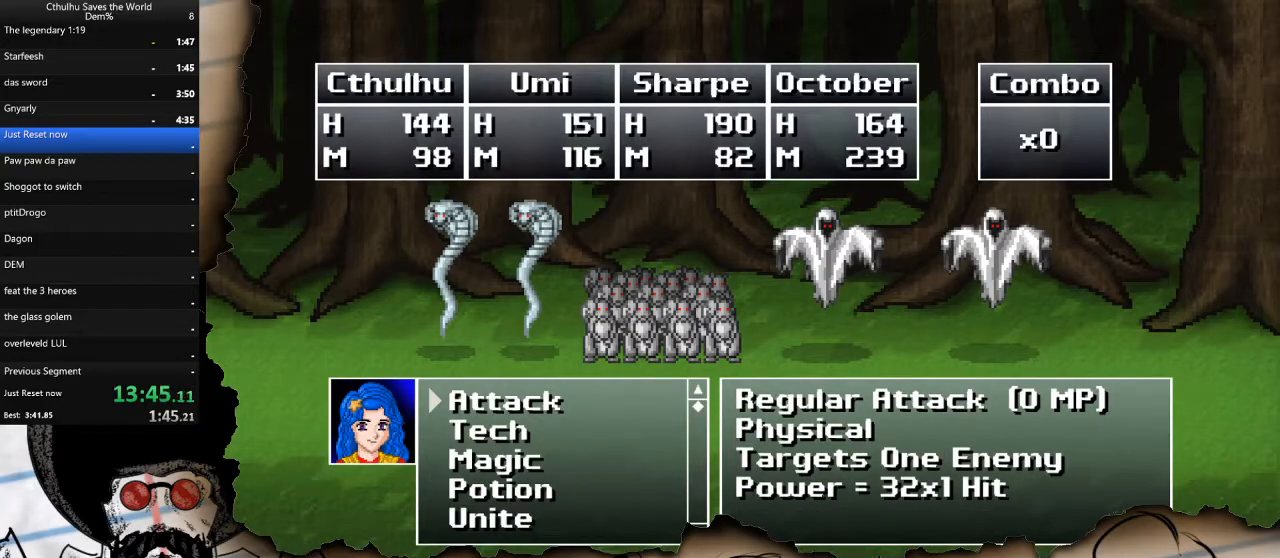
{"buttons": ["CROSS"], "left_stick": "center", "right_stick": "center", "events": [[217, "DPAD_DOWN", "down"], [350, "DPAD_DOWN", "up"], [433, "CROSS", "down"]]}
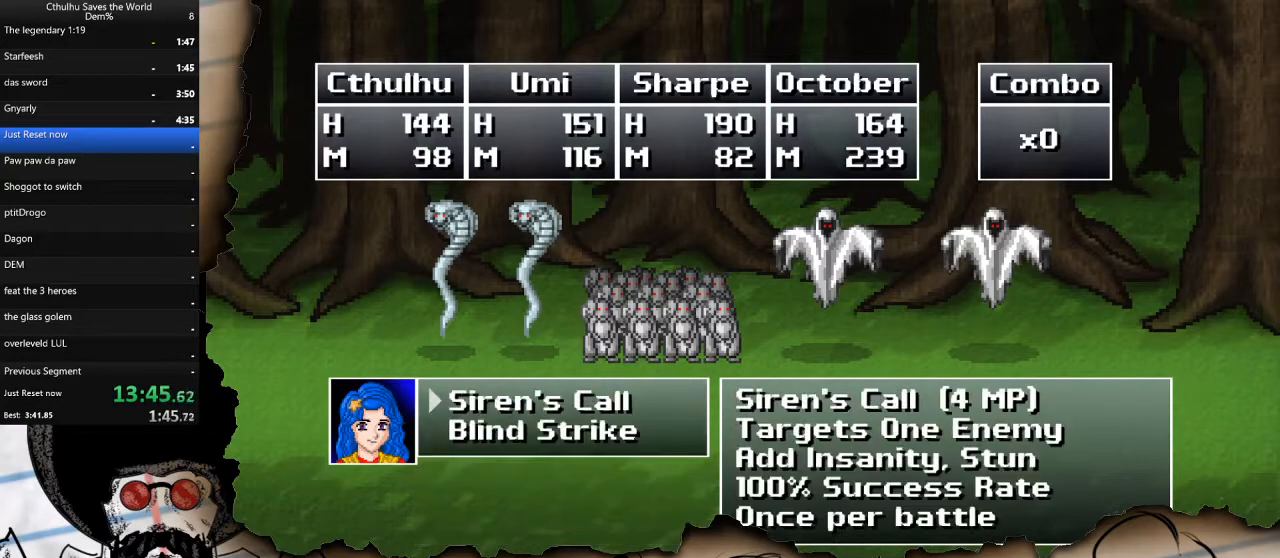
{"buttons": ["DPAD_RIGHT"], "left_stick": "center", "right_stick": "center", "events": [[33, "CROSS", "up"], [200, "DPAD_DOWN", "down"], [333, "DPAD_DOWN", "up"], [367, "CROSS", "down"], [483, "CROSS", "up"], [500, "DPAD_RIGHT", "down"]]}
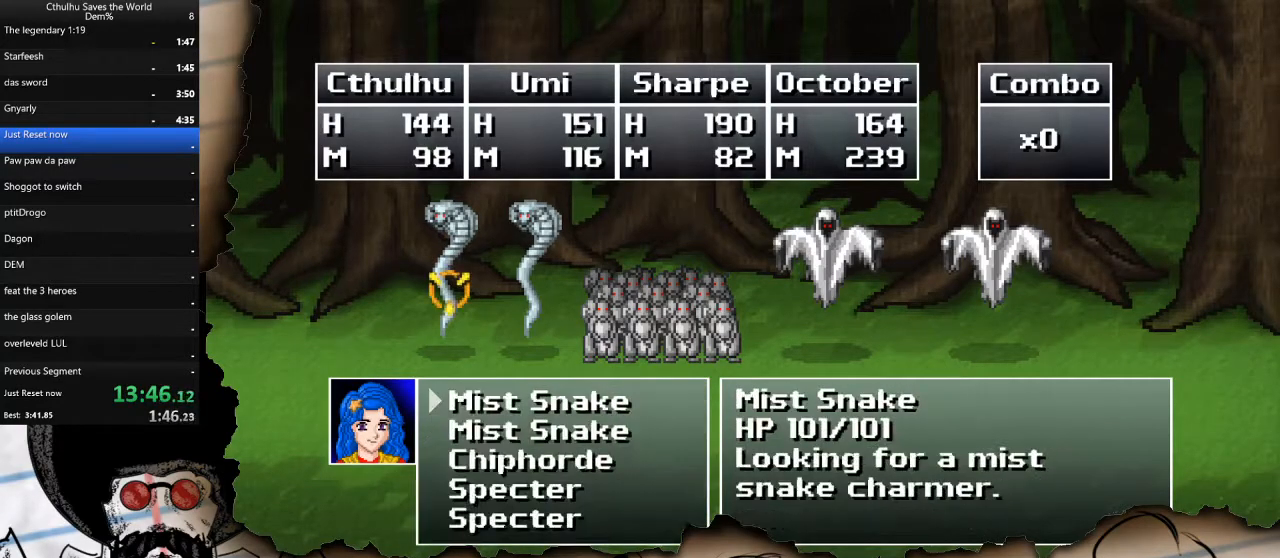
{"buttons": [], "left_stick": "center", "right_stick": "center", "events": [[133, "CROSS", "down"], [150, "DPAD_RIGHT", "up"], [233, "CROSS", "up"]]}
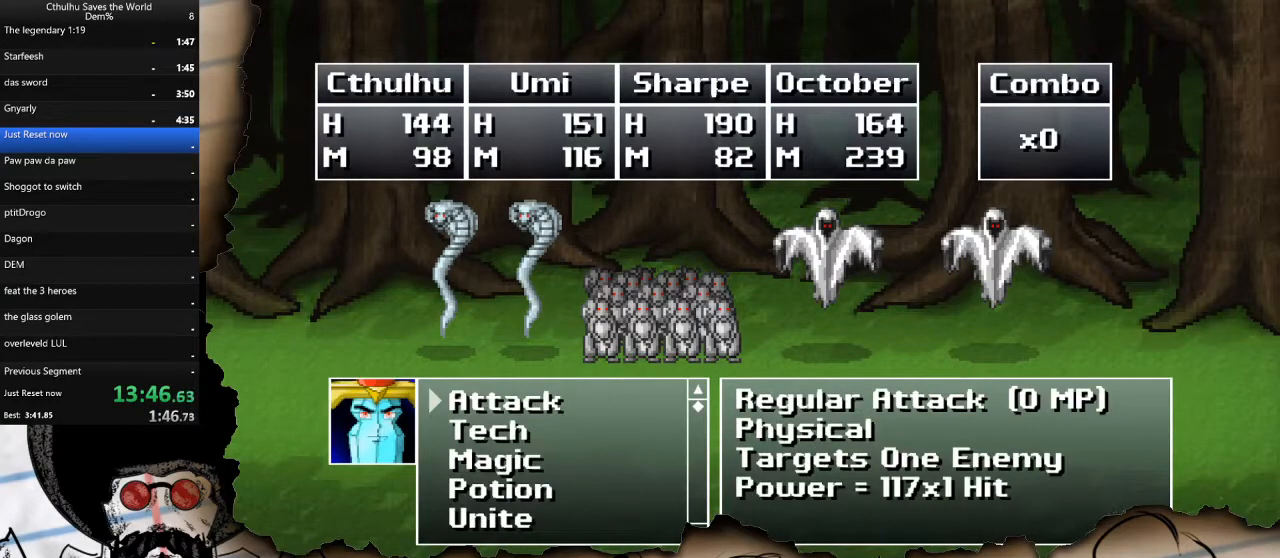
{"buttons": [], "left_stick": "center", "right_stick": "center", "events": [[250, "CIRCLE", "down"], [367, "CIRCLE", "up"]]}
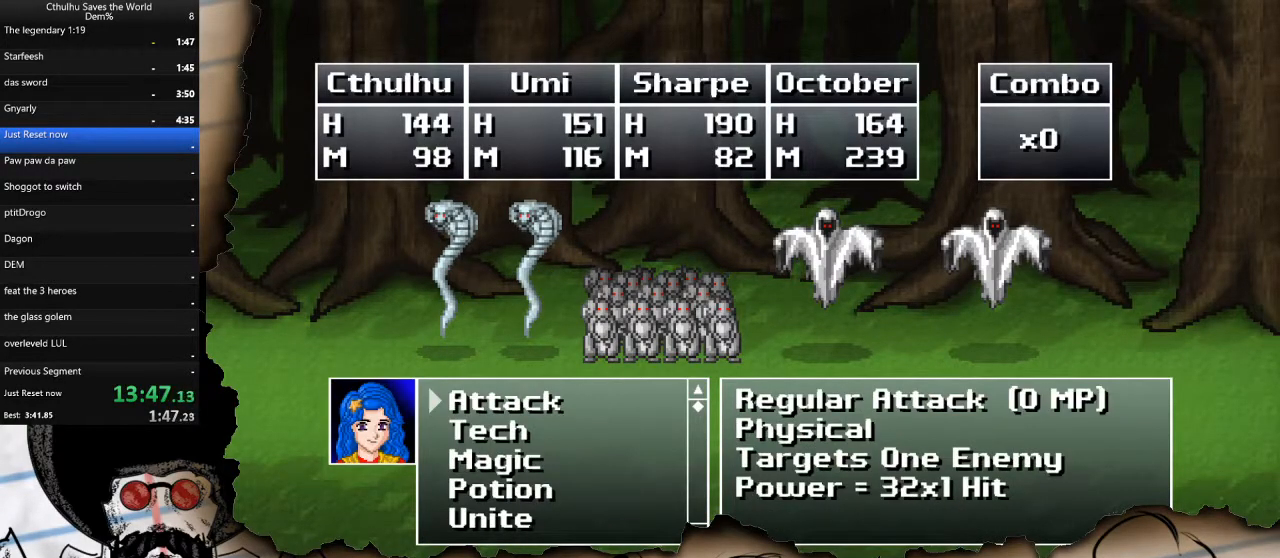
{"buttons": ["DPAD_DOWN"], "left_stick": "center", "right_stick": "center", "events": [[83, "DPAD_DOWN", "down"], [167, "CROSS", "down"], [200, "DPAD_DOWN", "up"], [267, "CROSS", "up"], [467, "DPAD_DOWN", "down"]]}
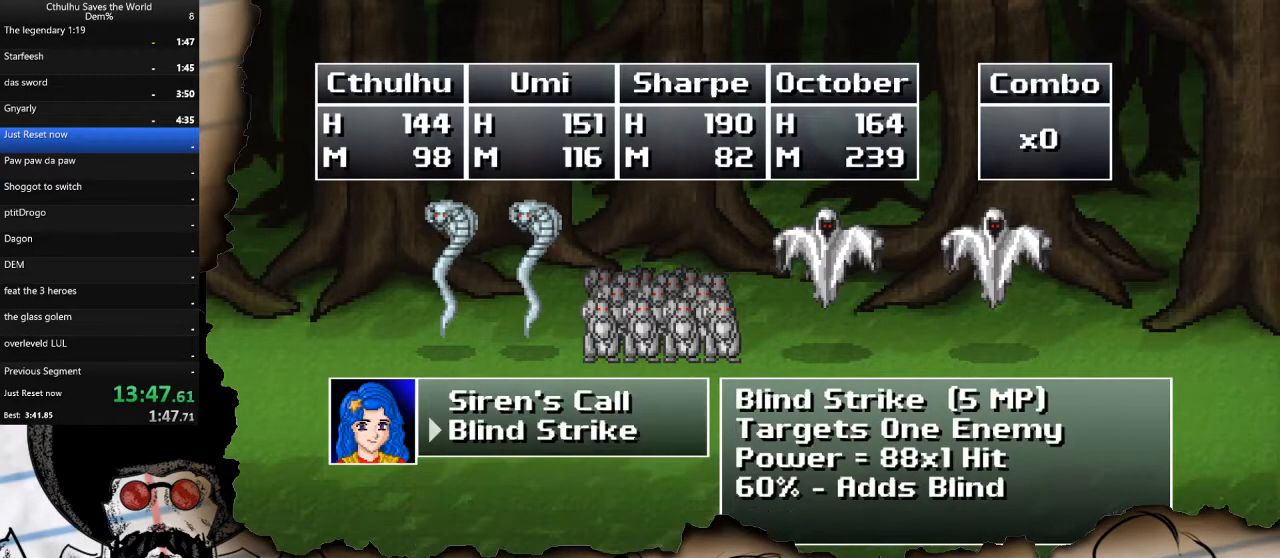
{"buttons": [], "left_stick": "center", "right_stick": "center", "events": [[83, "DPAD_DOWN", "up"], [167, "CROSS", "down"], [300, "CROSS", "up"], [350, "DPAD_RIGHT", "down"], [450, "DPAD_RIGHT", "up"]]}
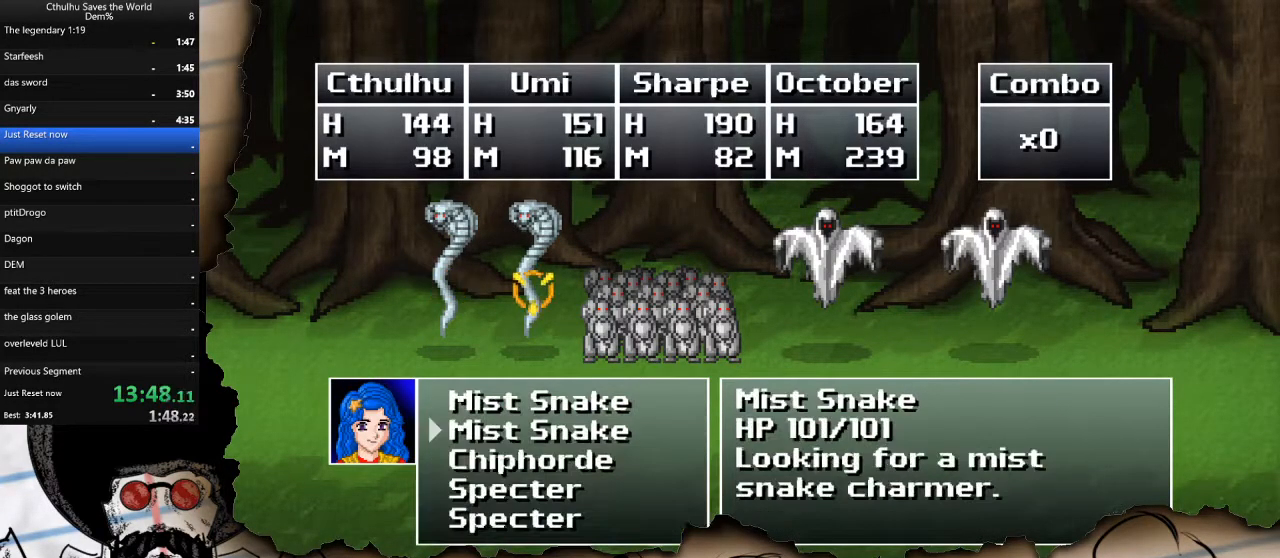
{"buttons": [], "left_stick": "center", "right_stick": "center", "events": [[17, "DPAD_RIGHT", "down"], [133, "CROSS", "down"], [133, "DPAD_RIGHT", "up"], [233, "CROSS", "up"], [383, "DPAD_DOWN", "down"], [500, "DPAD_DOWN", "up"]]}